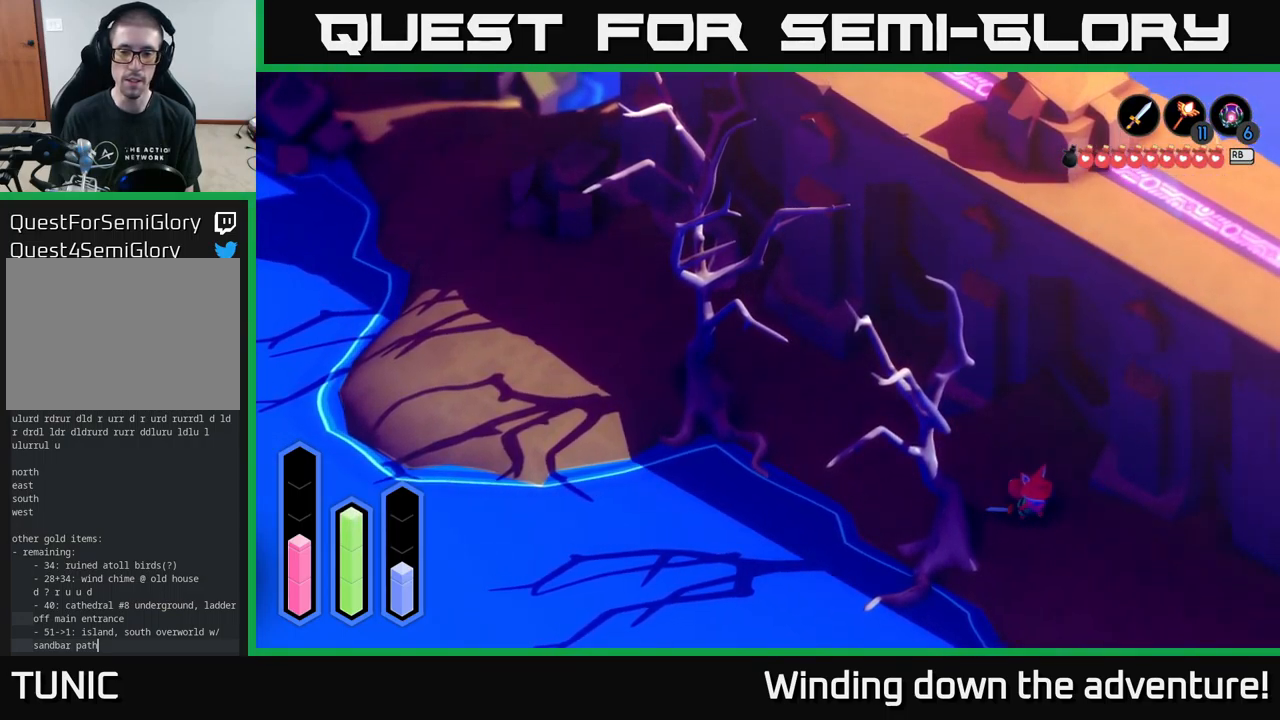
Gameplay with a controller (Xbox layout); each line is a JSON object with the inputs held at the frame after it. "events" lists button and stick changes between this image and that frame as [ms after this image, input, new state], when the widget could be followed in between.
{"buttons": ["A"], "left_stick": "down-right", "right_stick": "center", "events": []}
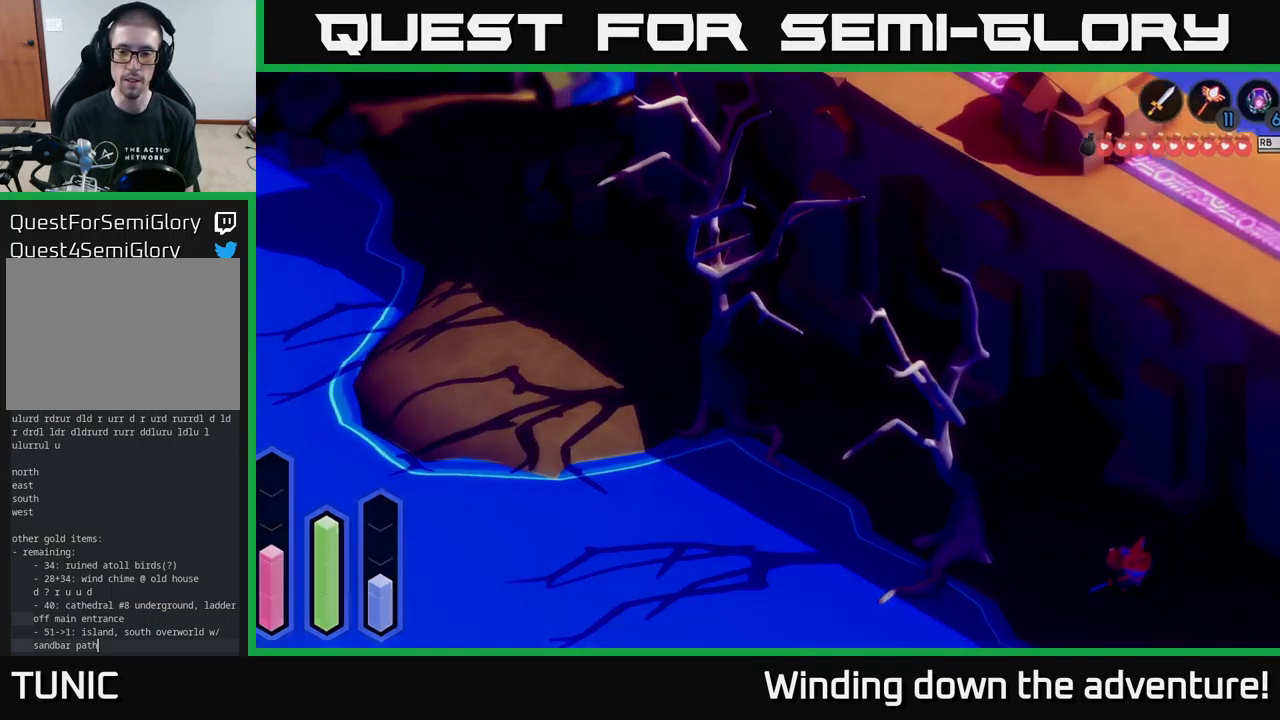
{"buttons": ["A"], "left_stick": "center", "right_stick": "center", "events": [[400, "left_stick", "center"]]}
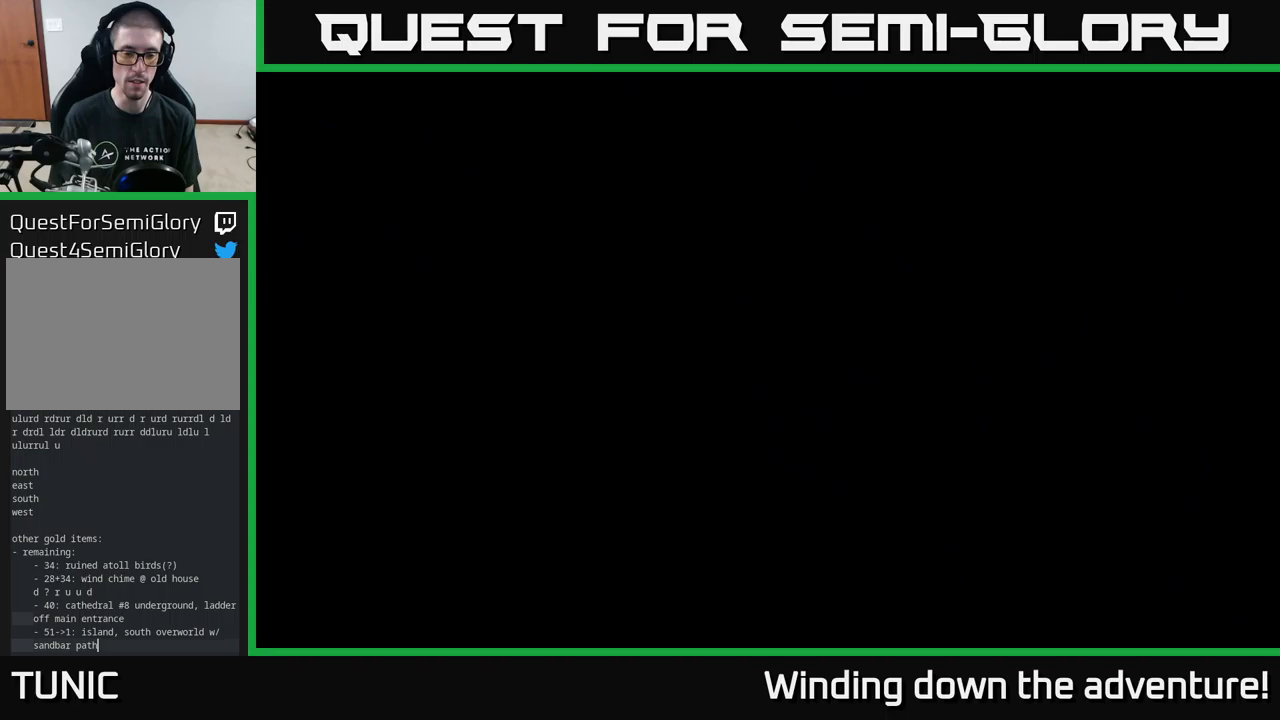
{"buttons": ["A"], "left_stick": "down-right", "right_stick": "center", "events": [[66, "left_stick", "down"], [383, "left_stick", "down-right"]]}
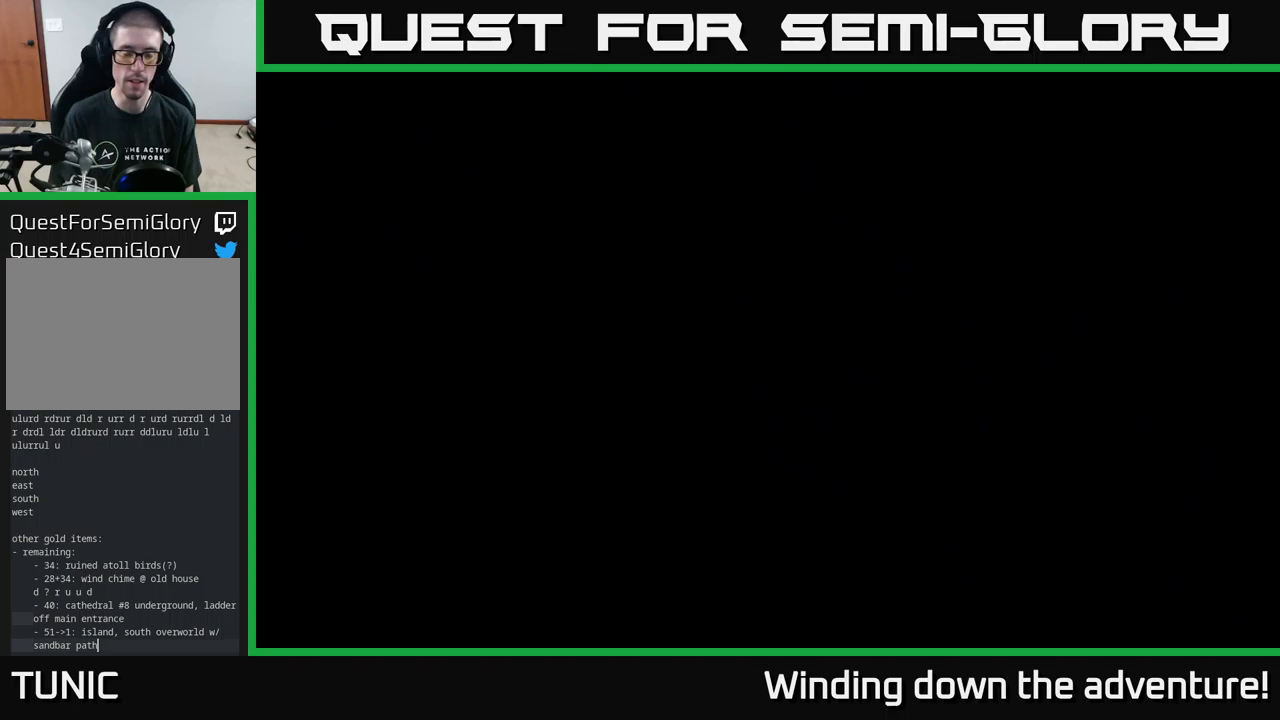
{"buttons": ["A"], "left_stick": "down-right", "right_stick": "center", "events": []}
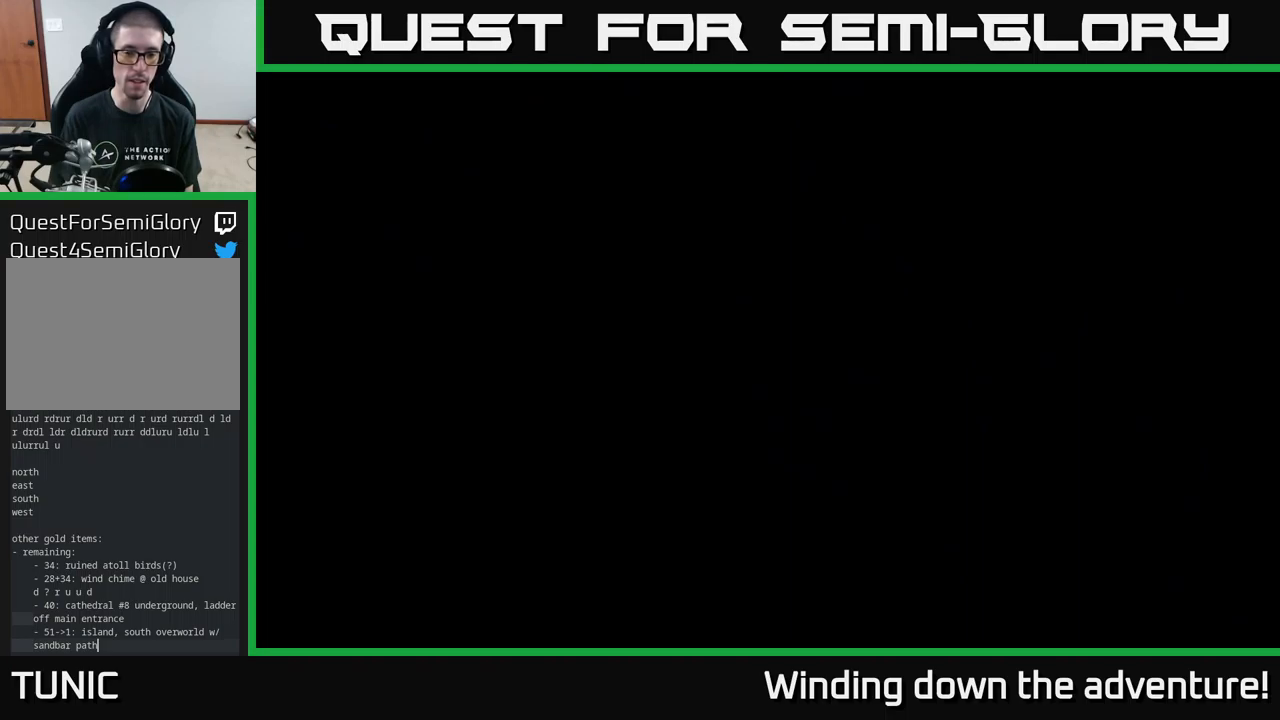
{"buttons": ["A"], "left_stick": "down-right", "right_stick": "center", "events": []}
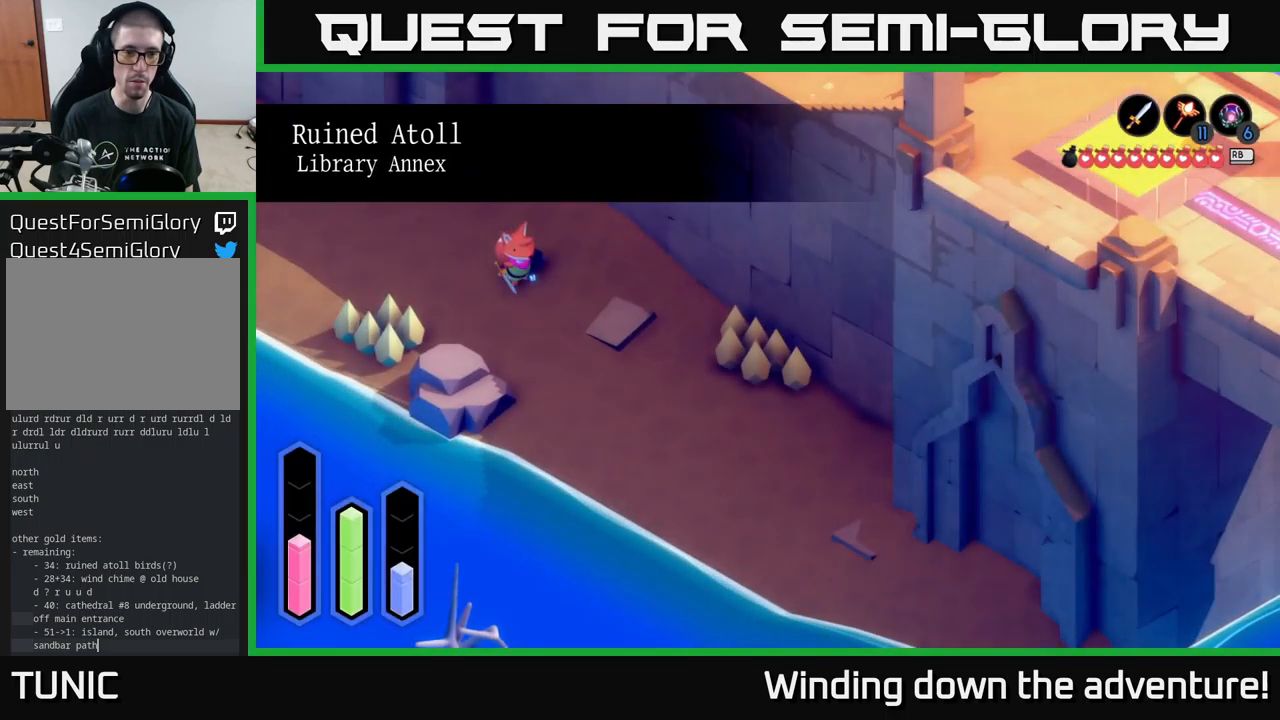
{"buttons": ["A"], "left_stick": "down-right", "right_stick": "center", "events": [[200, "A", "up"], [433, "A", "down"]]}
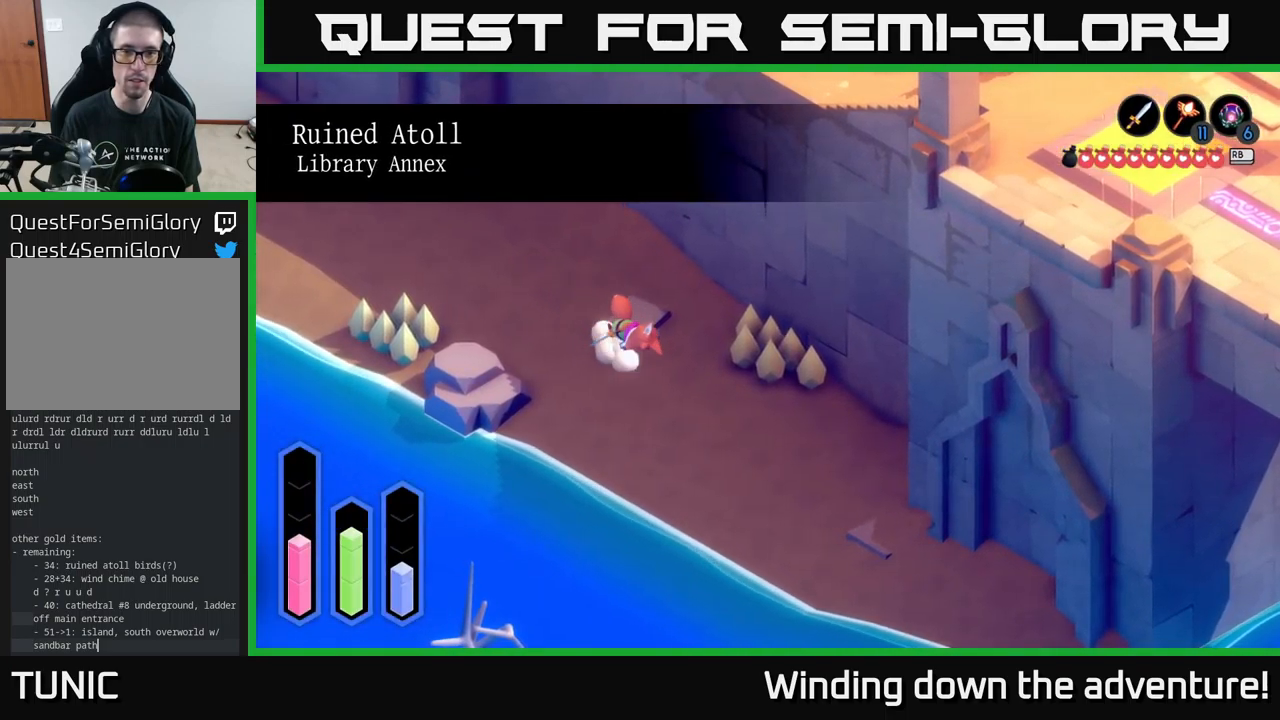
{"buttons": ["A"], "left_stick": "down-right", "right_stick": "center", "events": []}
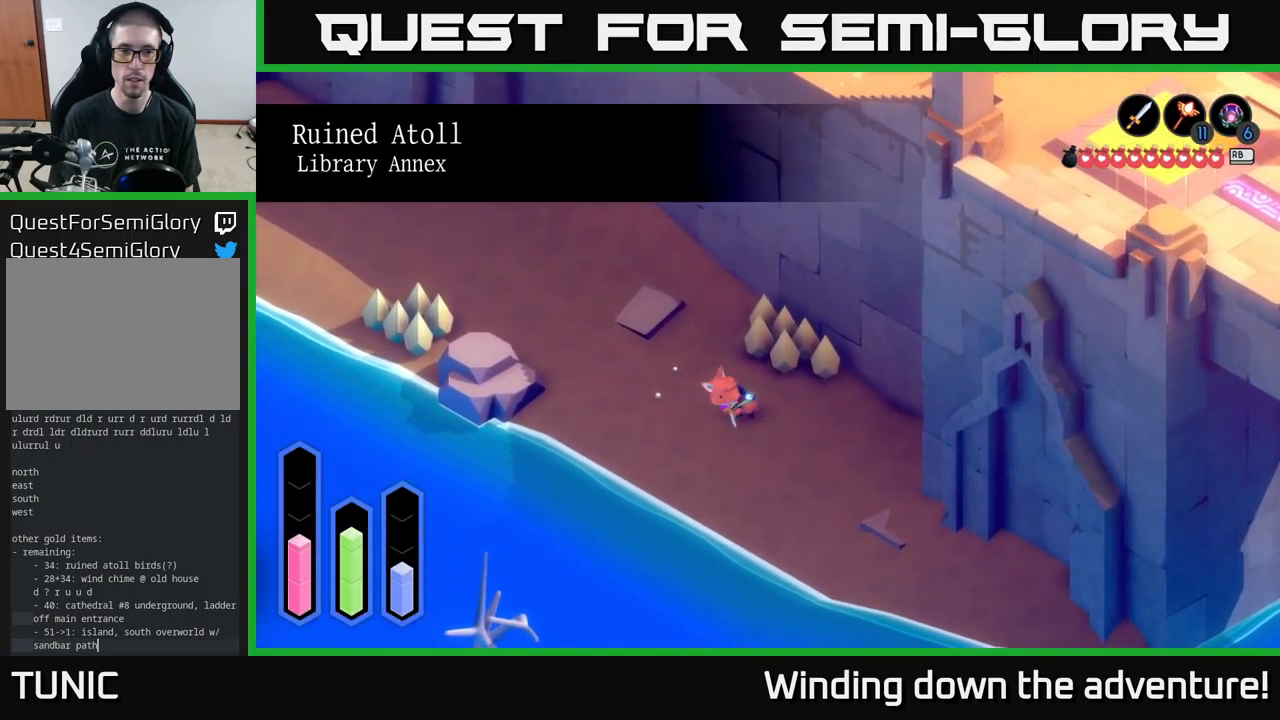
{"buttons": ["A"], "left_stick": "down-right", "right_stick": "center", "events": []}
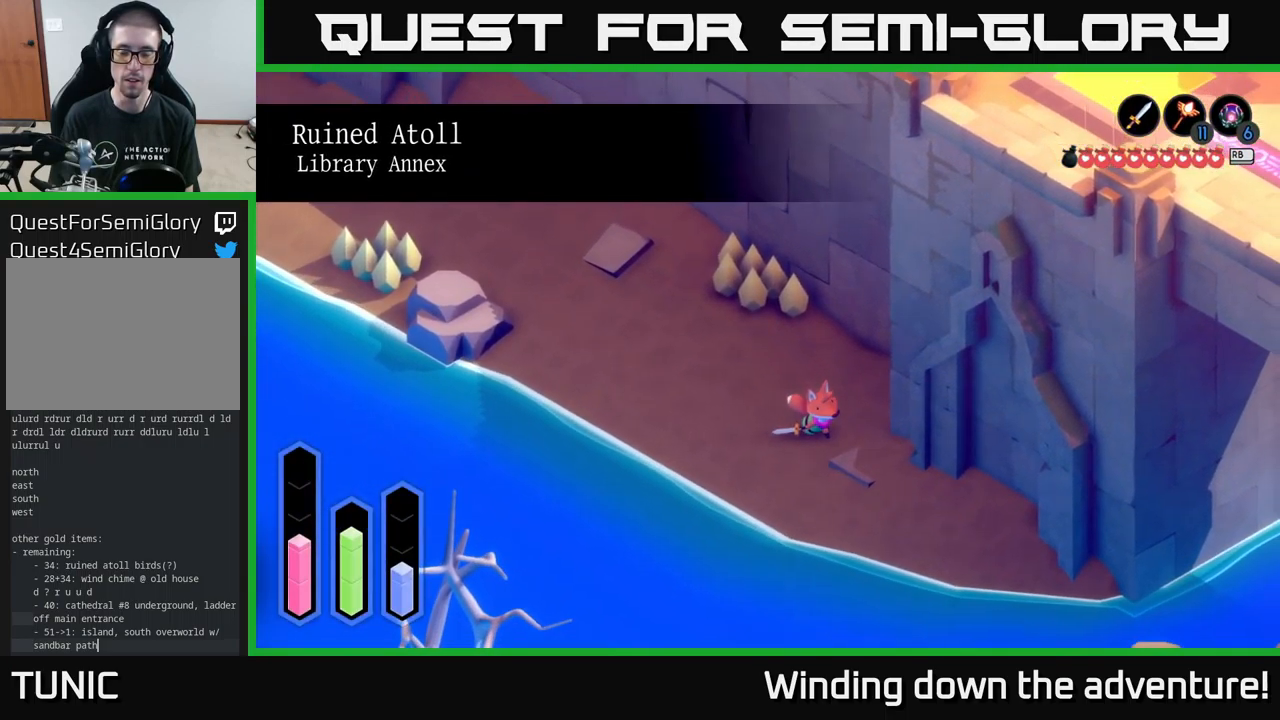
{"buttons": ["A"], "left_stick": "down-right", "right_stick": "center", "events": []}
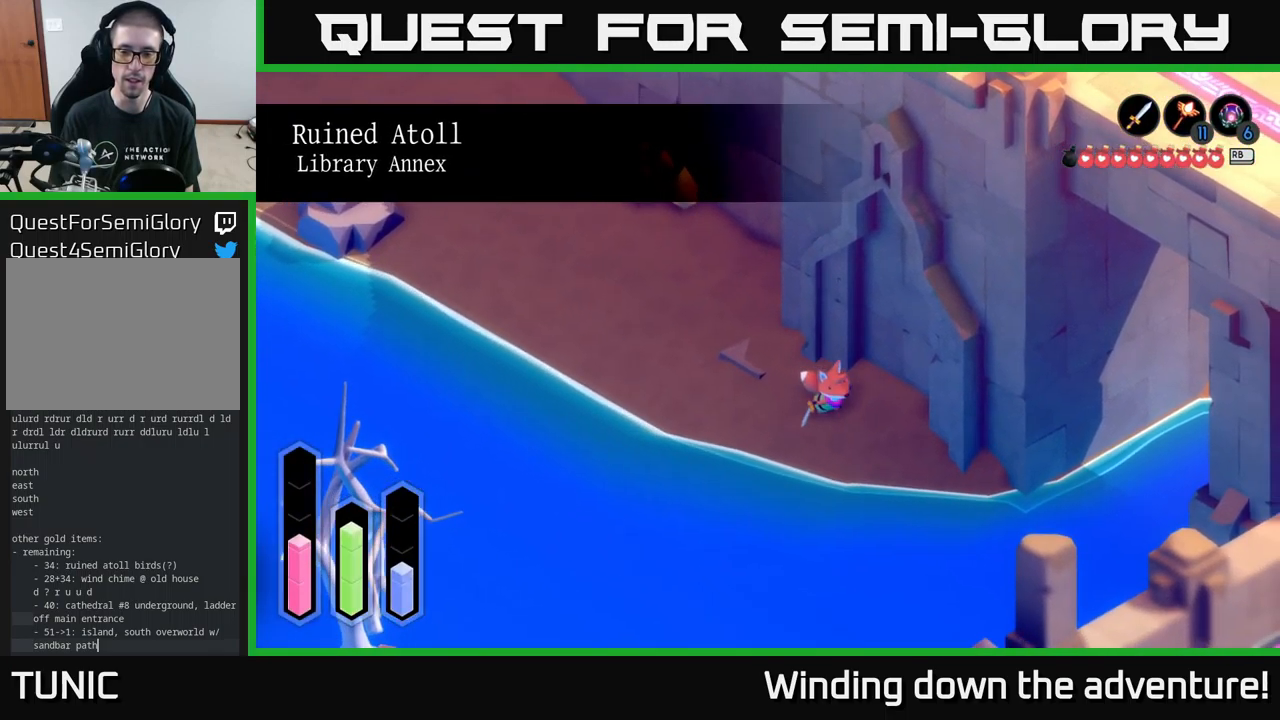
{"buttons": ["A"], "left_stick": "down-right", "right_stick": "center", "events": []}
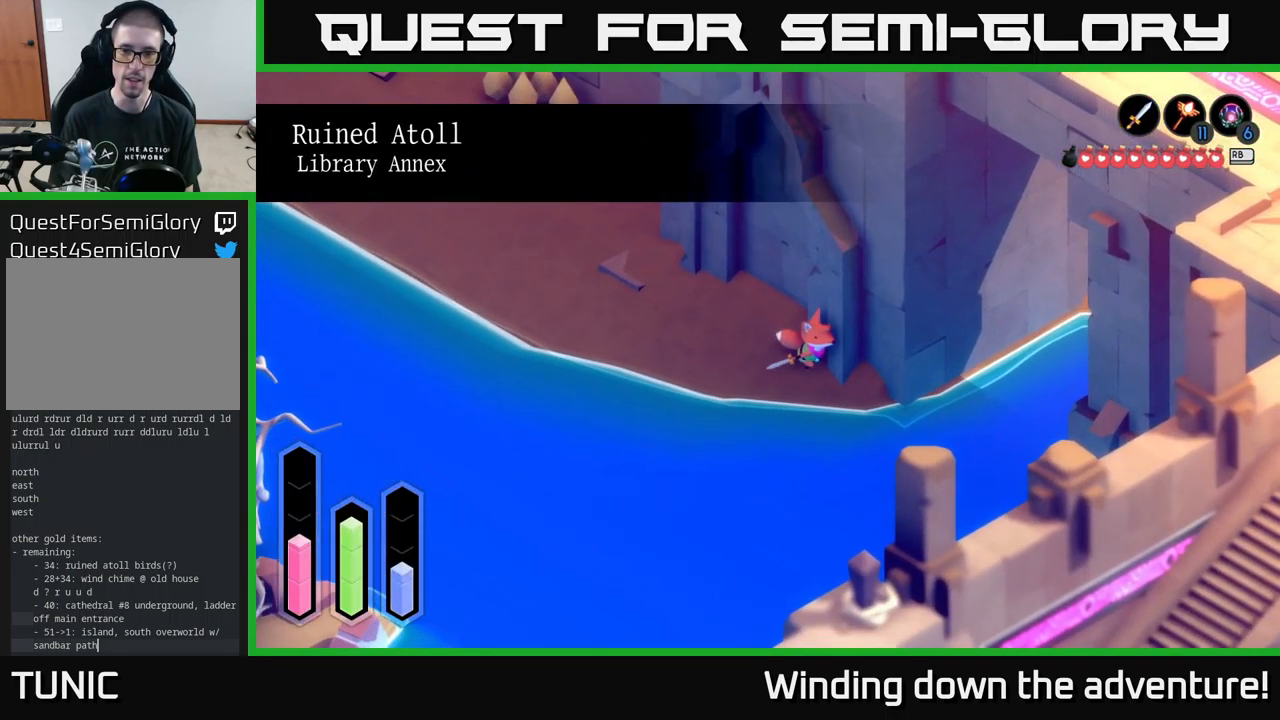
{"buttons": ["A"], "left_stick": "up-left", "right_stick": "center", "events": [[183, "left_stick", "down"], [283, "A", "up"], [300, "left_stick", "left"], [383, "left_stick", "up-left"], [466, "A", "down"]]}
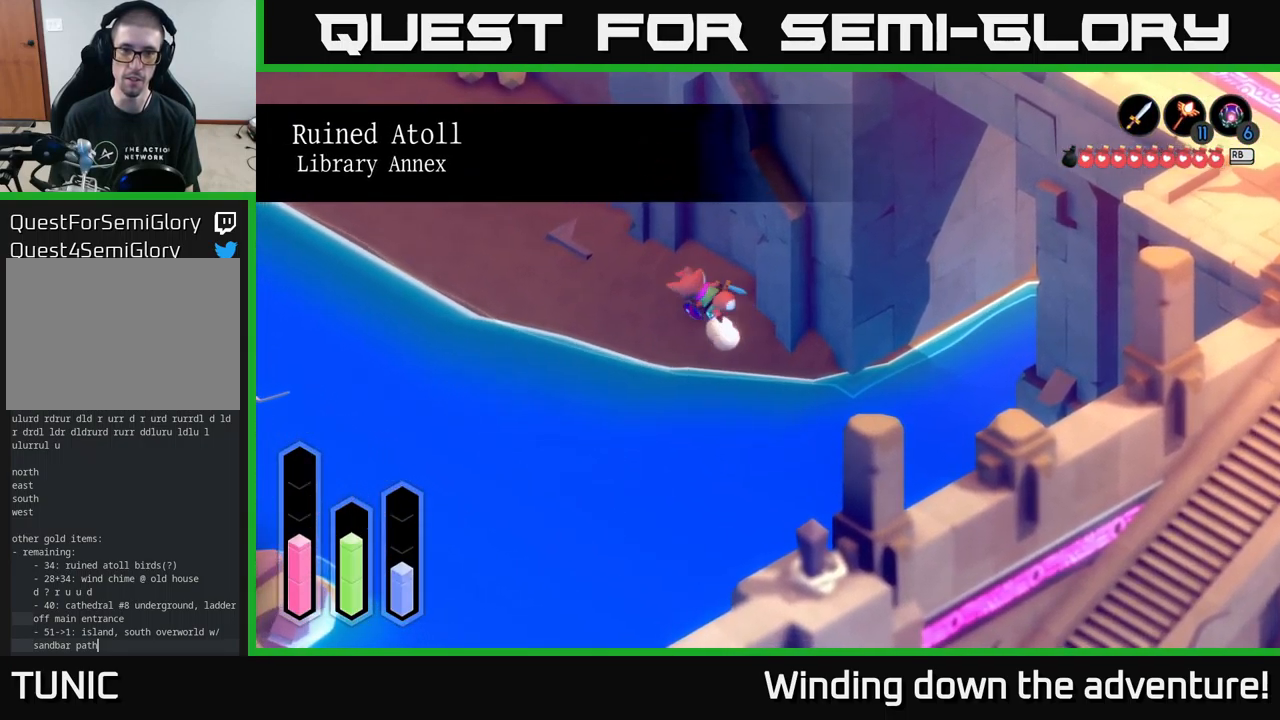
{"buttons": ["A"], "left_stick": "up-left", "right_stick": "center", "events": []}
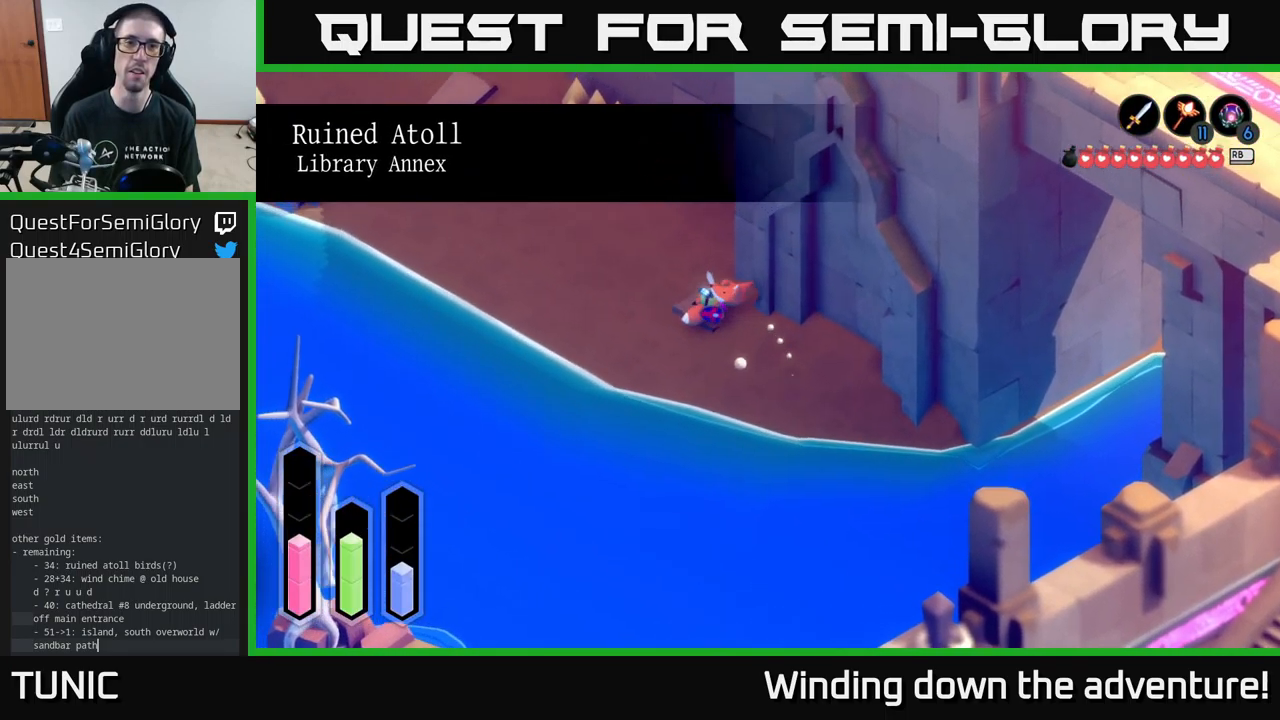
{"buttons": ["A"], "left_stick": "up-left", "right_stick": "center", "events": []}
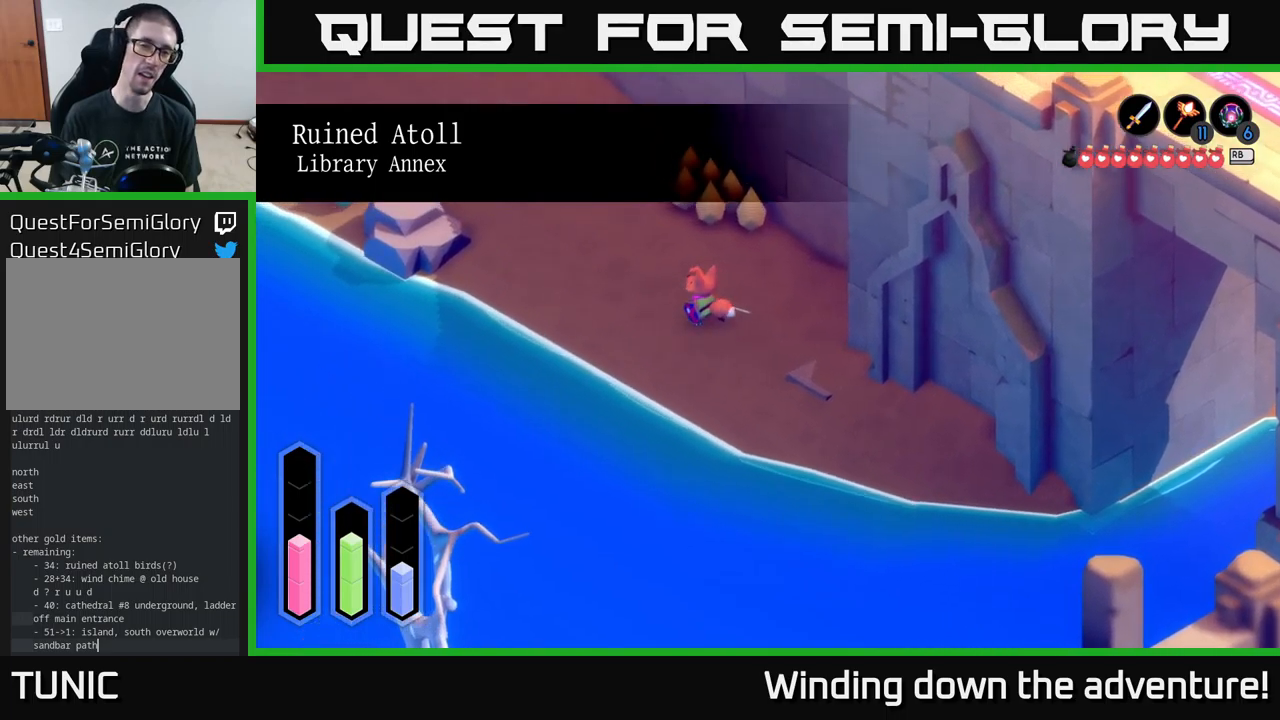
{"buttons": ["A"], "left_stick": "up-left", "right_stick": "center", "events": []}
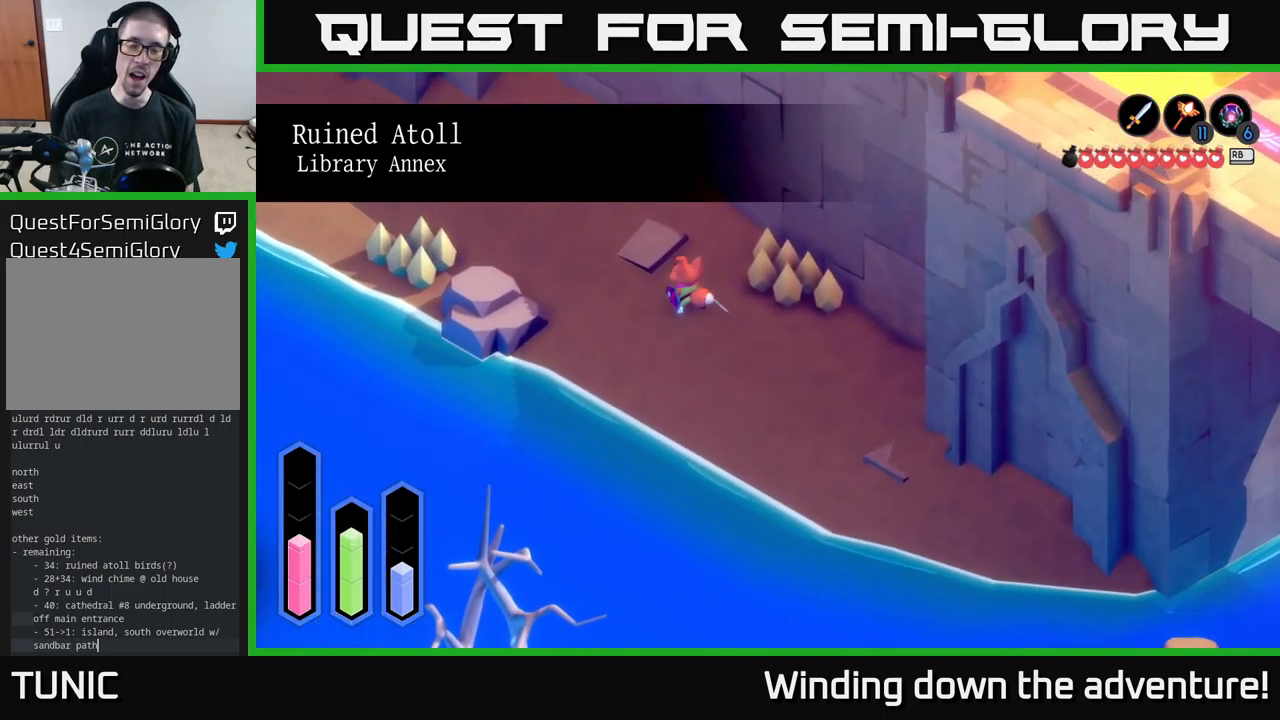
{"buttons": ["A"], "left_stick": "up-left", "right_stick": "center", "events": []}
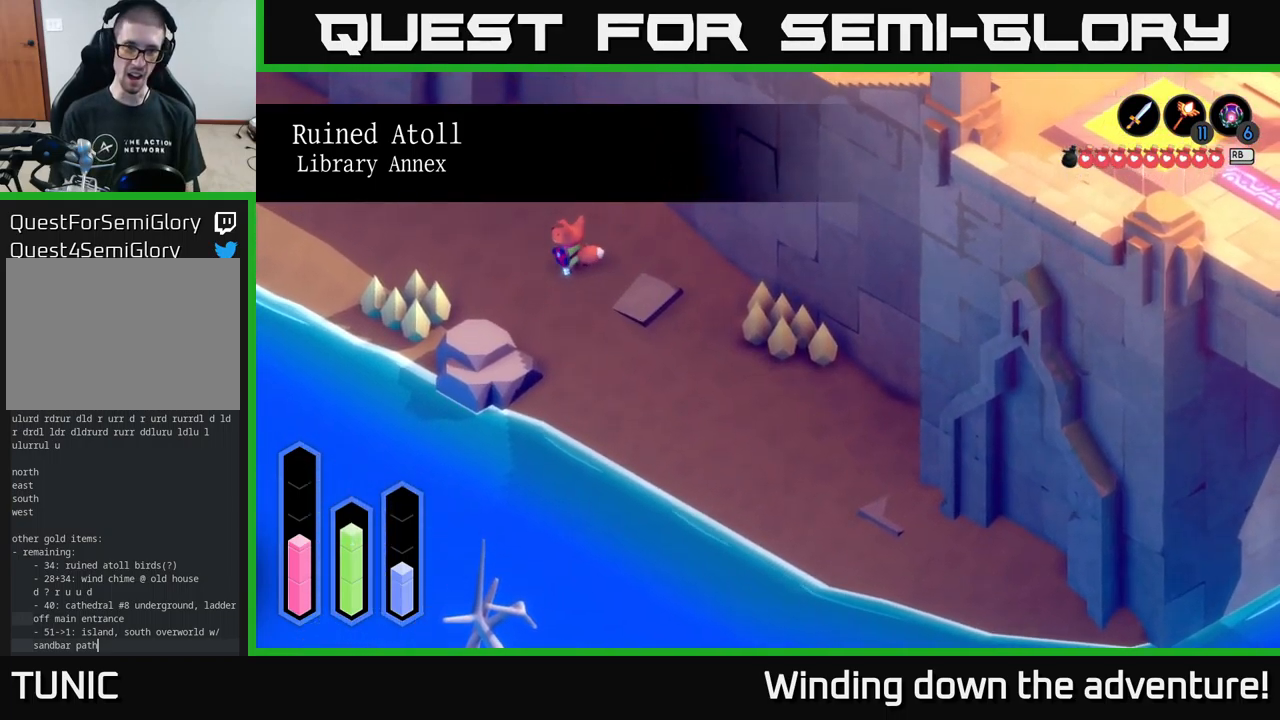
{"buttons": [], "left_stick": "down-right", "right_stick": "center", "events": [[233, "left_stick", "down"], [500, "A", "up"], [500, "left_stick", "down-right"]]}
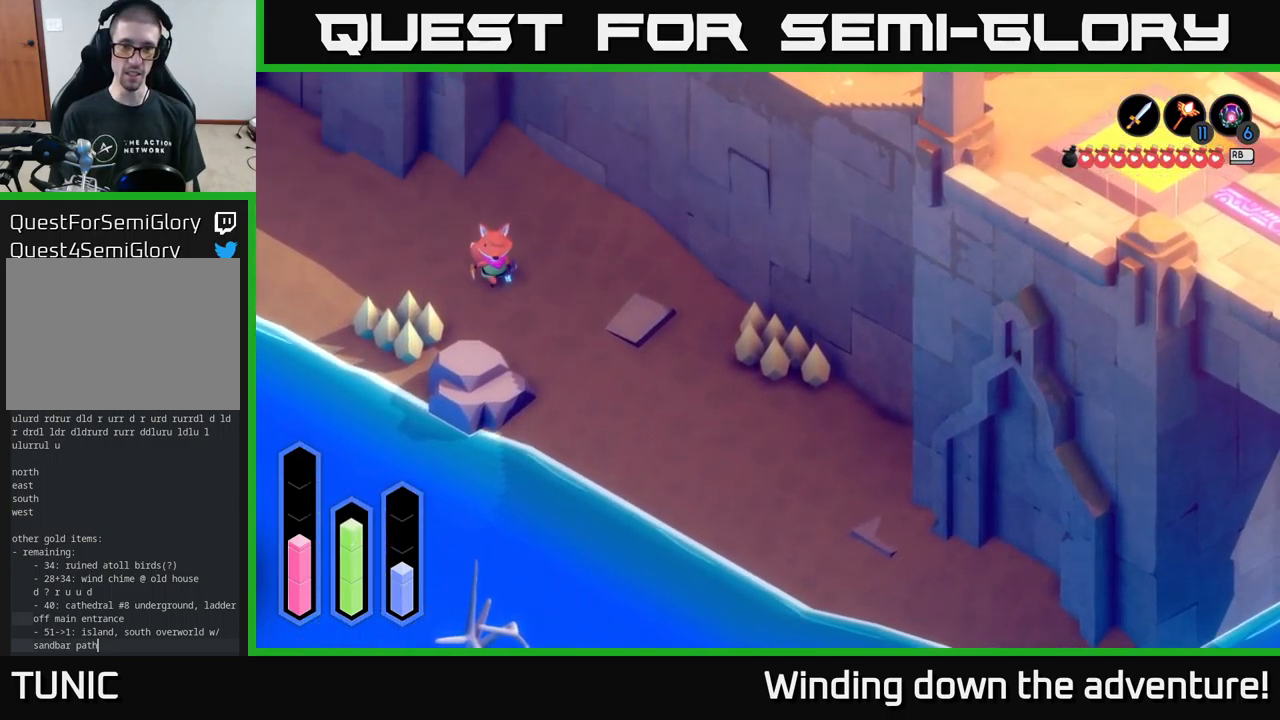
{"buttons": ["A"], "left_stick": "down-right", "right_stick": "center", "events": [[133, "A", "down"]]}
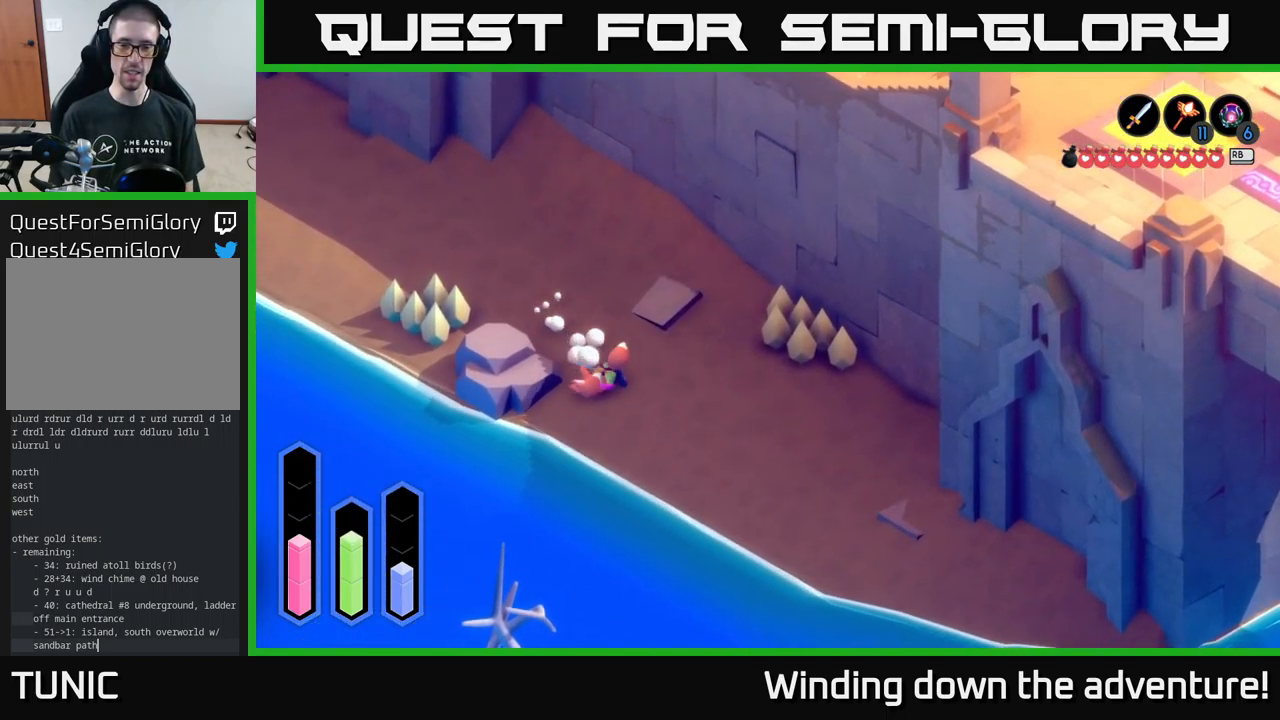
{"buttons": ["A"], "left_stick": "right", "right_stick": "center", "events": [[67, "left_stick", "right"], [350, "A", "up"], [500, "A", "down"]]}
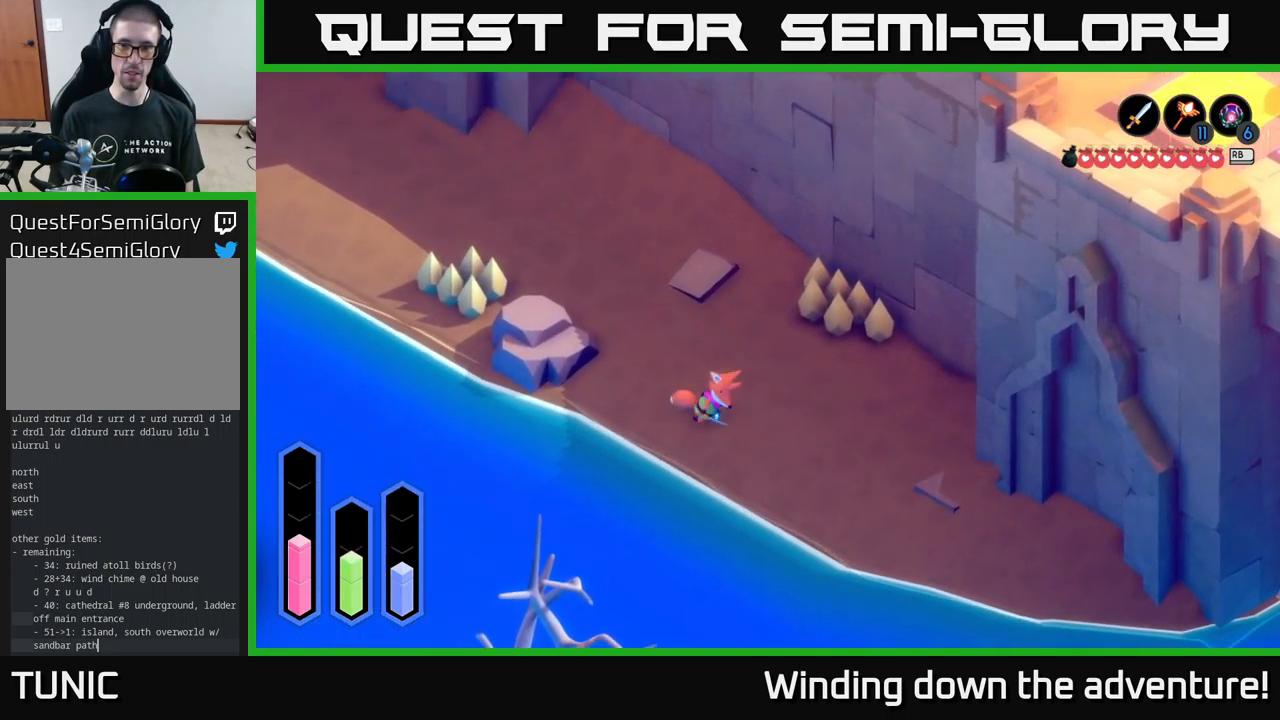
{"buttons": ["A"], "left_stick": "up-right", "right_stick": "center", "events": [[450, "left_stick", "up-right"]]}
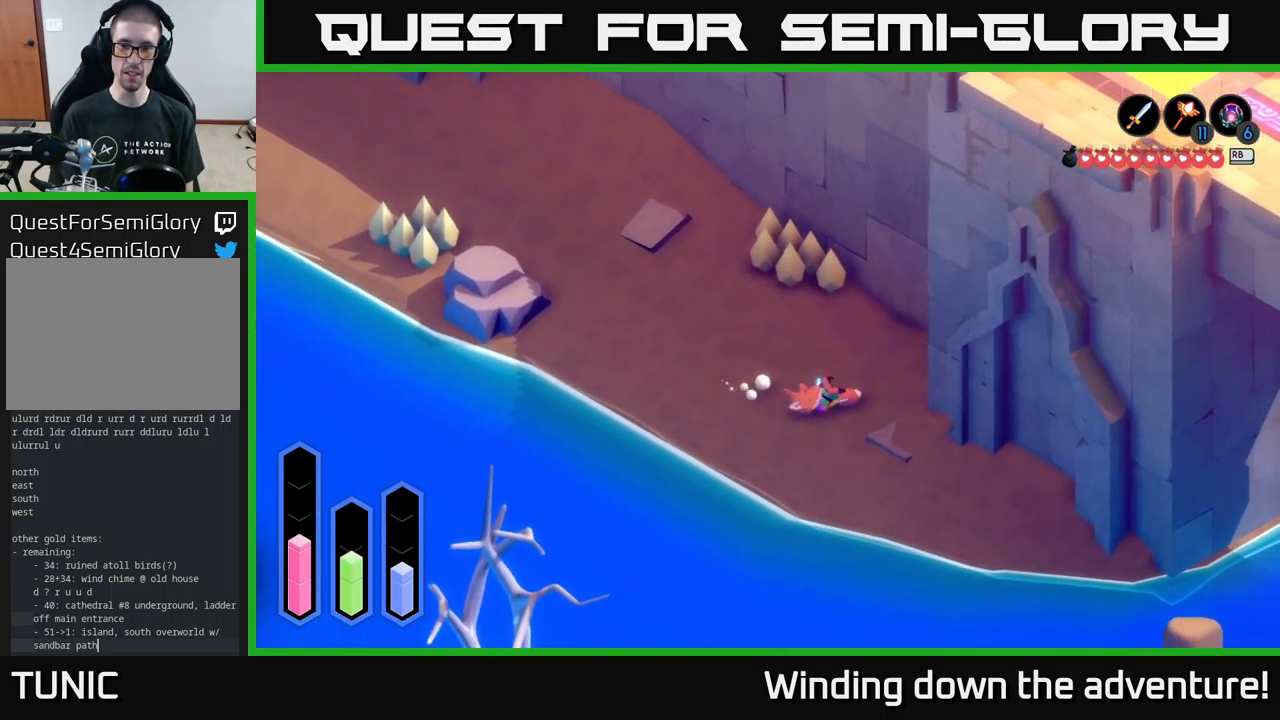
{"buttons": [], "left_stick": "up-right", "right_stick": "center", "events": [[17, "A", "up"], [83, "left_stick", "up"], [333, "left_stick", "up-right"]]}
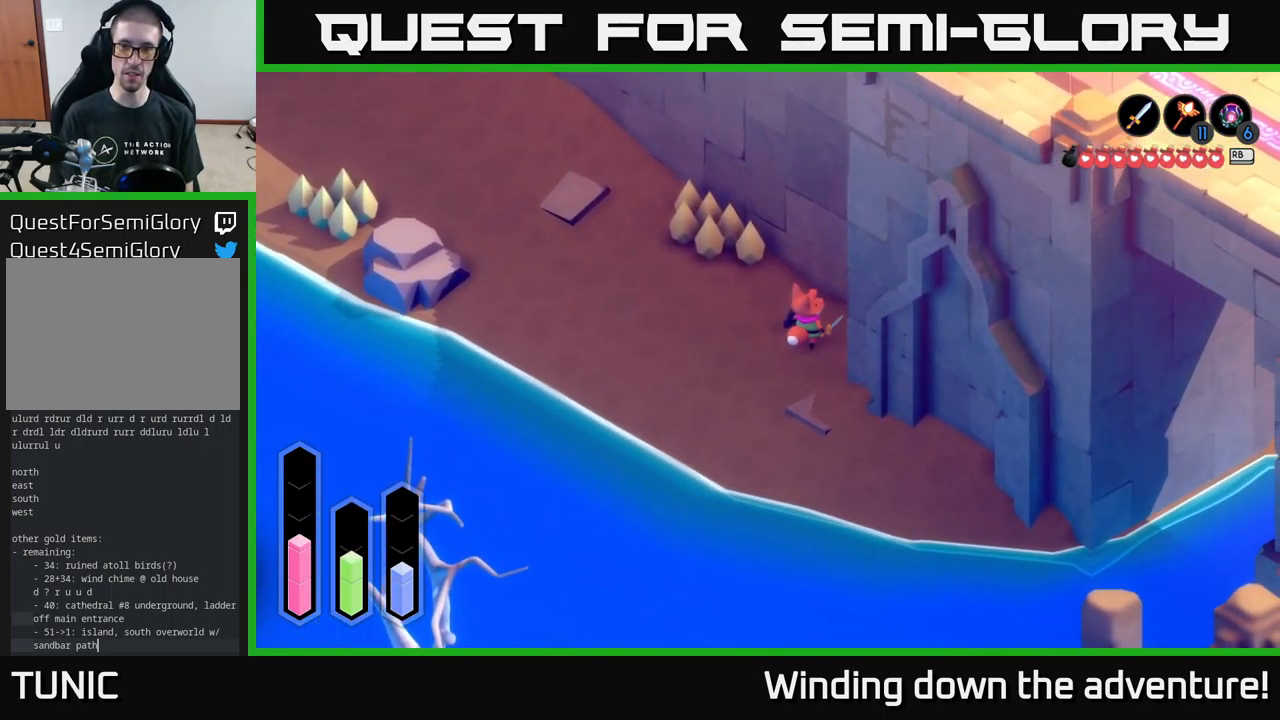
{"buttons": [], "left_stick": "up-right", "right_stick": "center", "events": [[33, "left_stick", "right"], [433, "left_stick", "up-right"]]}
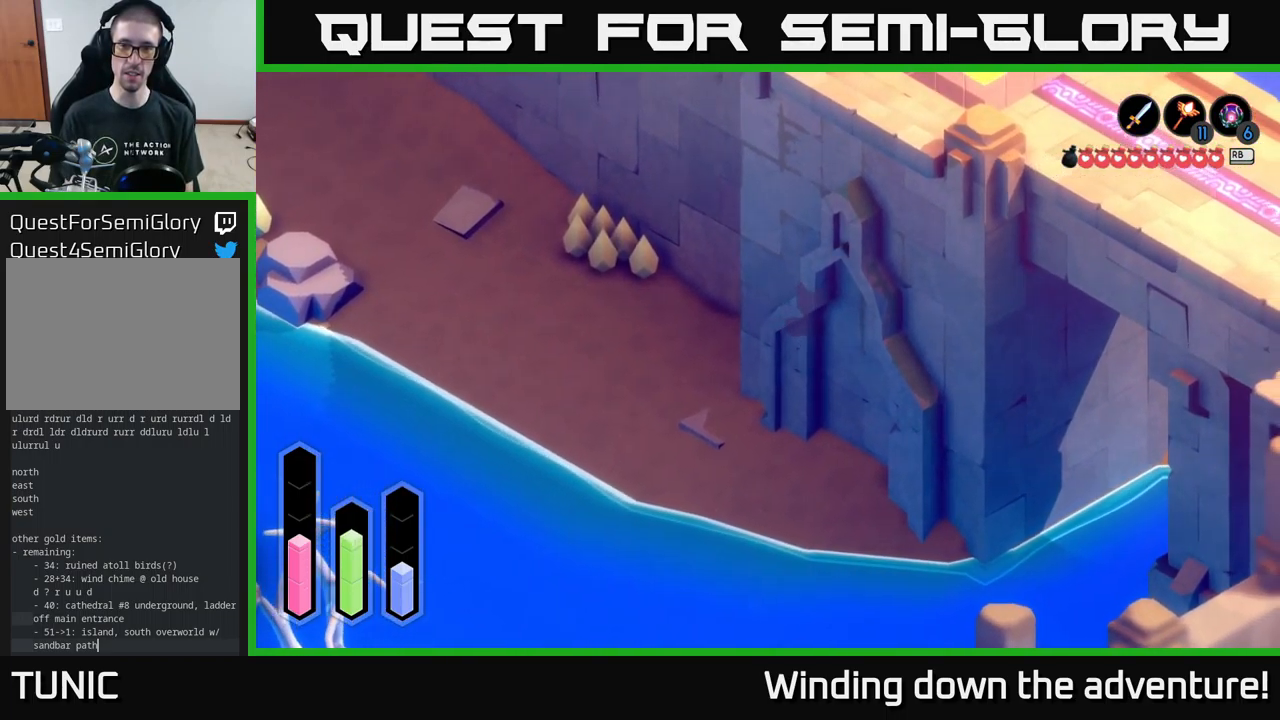
{"buttons": ["A"], "left_stick": "up-right", "right_stick": "center", "events": [[283, "A", "down"]]}
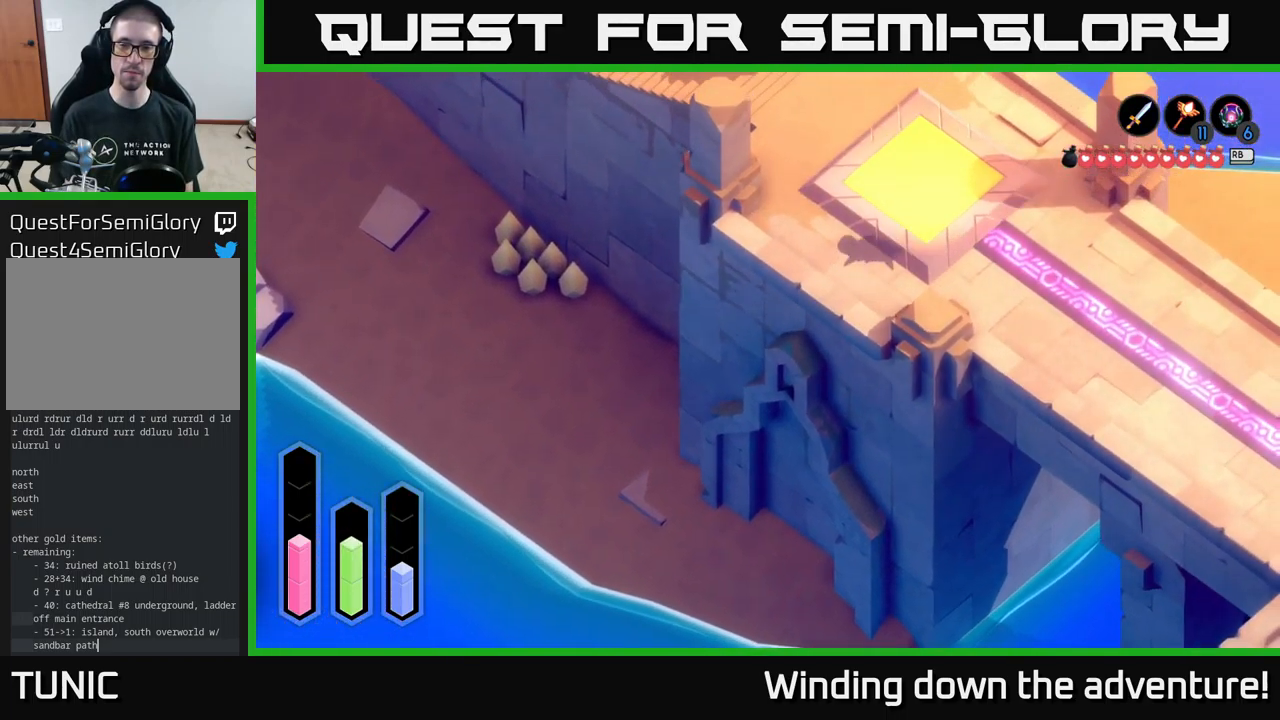
{"buttons": ["L2"], "left_stick": "up-right", "right_stick": "center", "events": [[250, "L2", "down"], [284, "A", "up"]]}
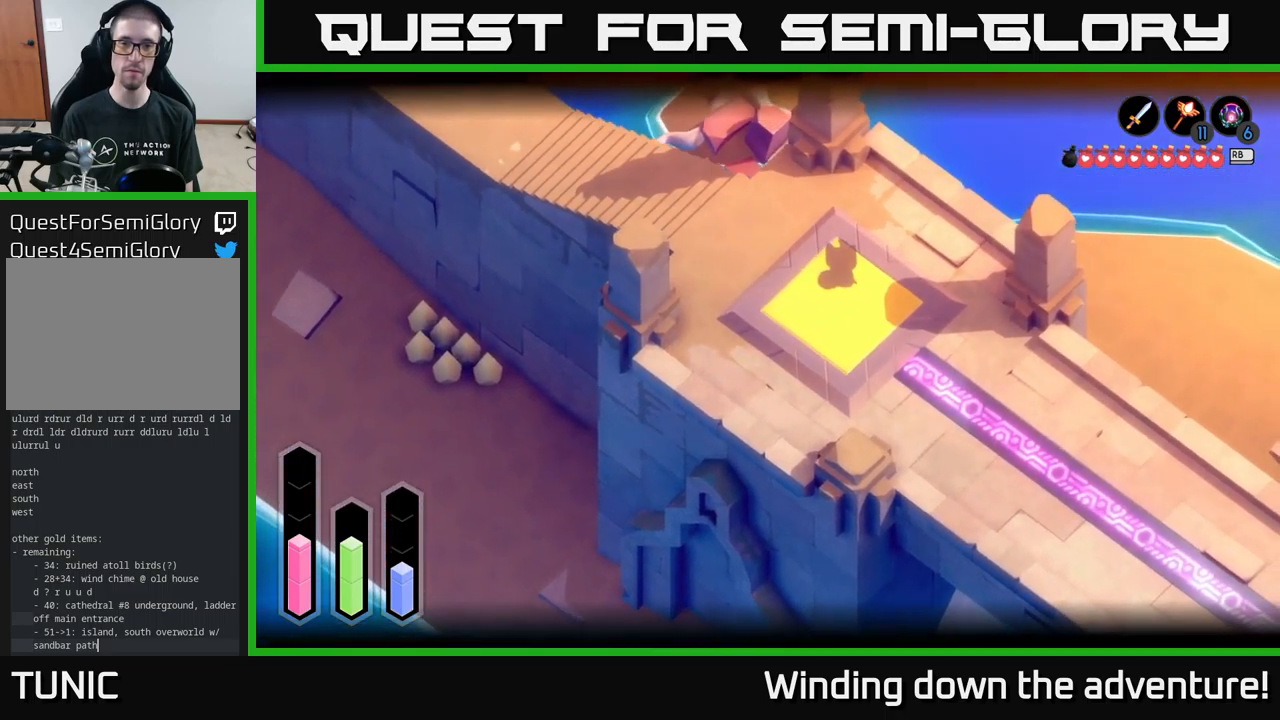
{"buttons": [], "left_stick": "up-left", "right_stick": "center", "events": [[117, "left_stick", "up"], [234, "left_stick", "up-left"], [367, "L2", "up"]]}
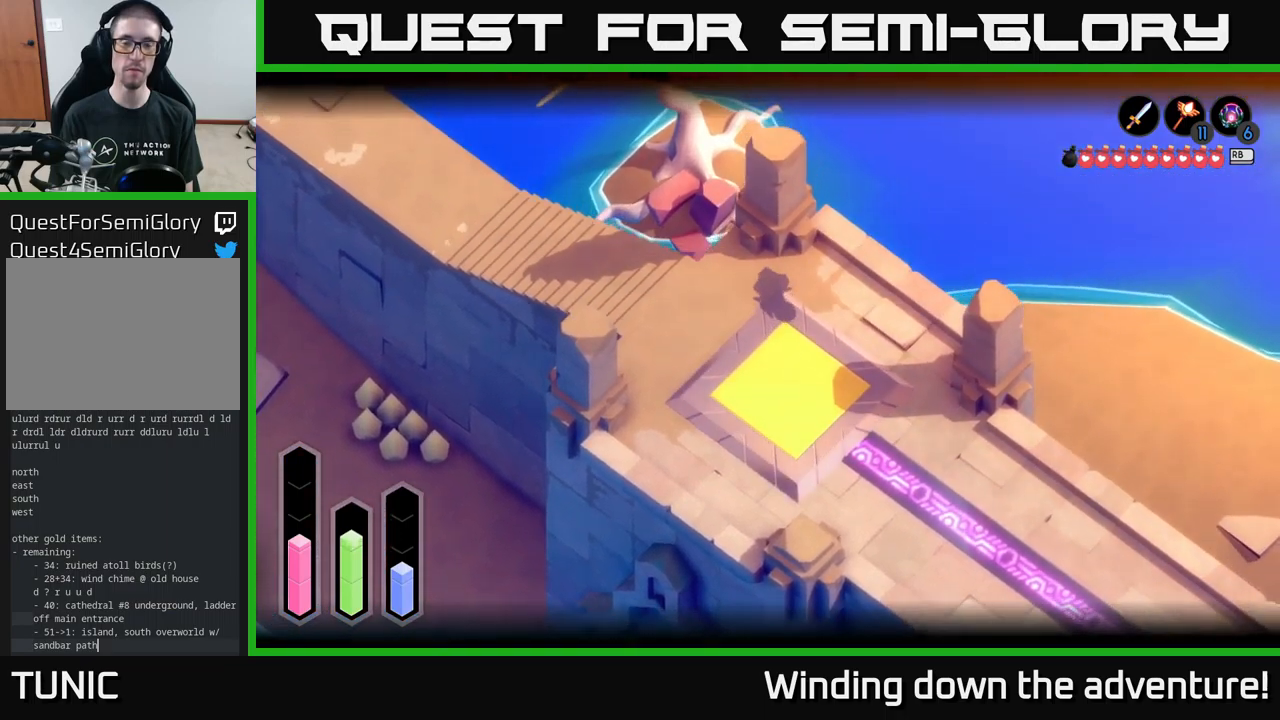
{"buttons": [], "left_stick": "up", "right_stick": "center", "events": [[267, "left_stick", "up"]]}
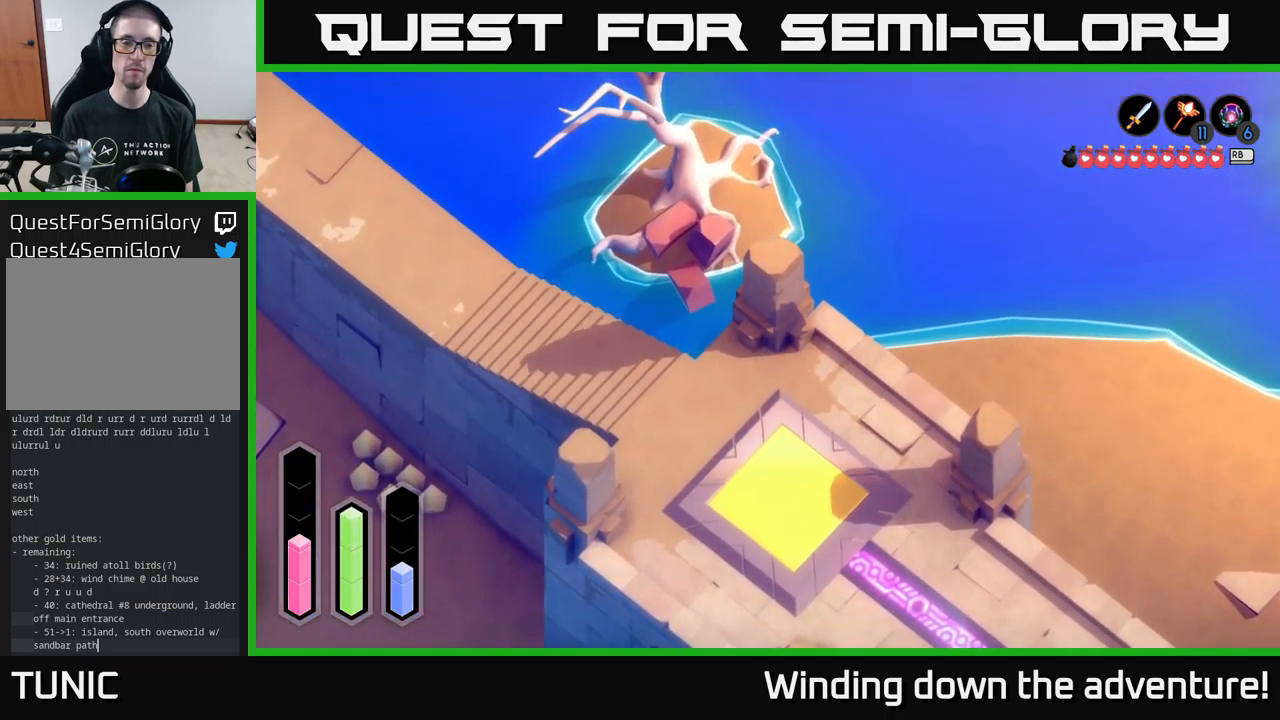
{"buttons": [], "left_stick": "right", "right_stick": "center", "events": [[17, "left_stick", "up-right"], [150, "left_stick", "right"]]}
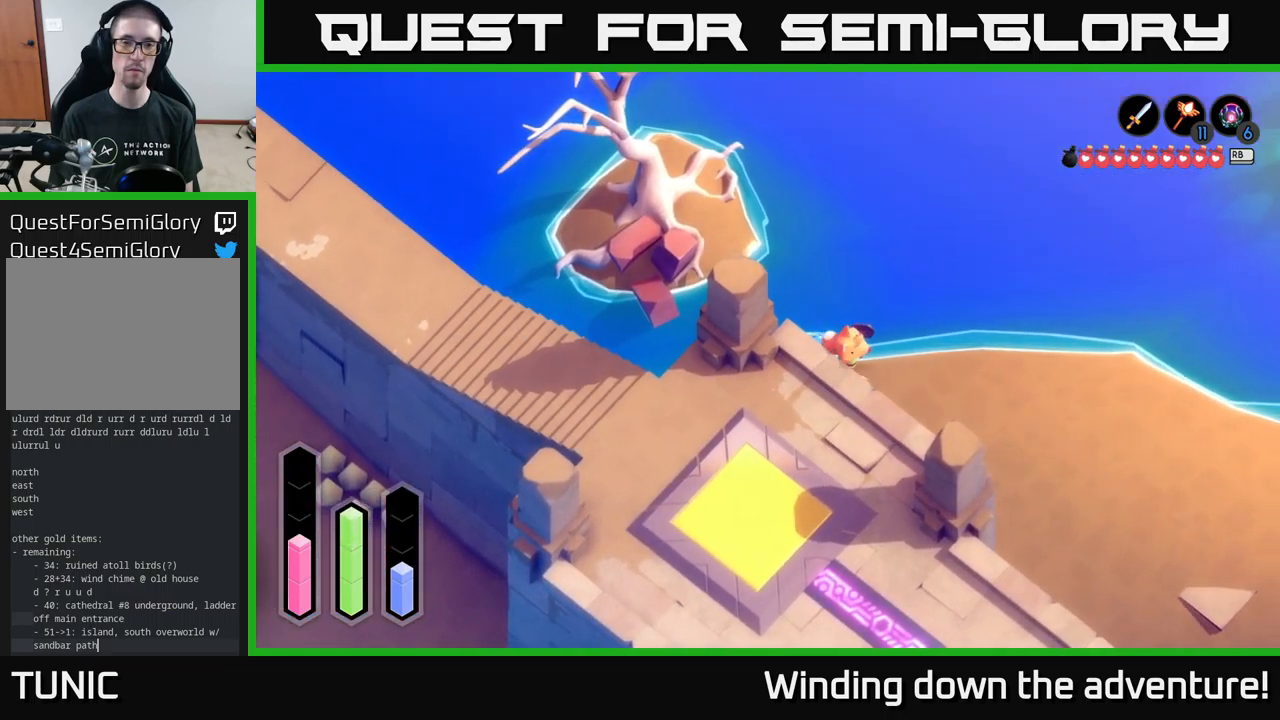
{"buttons": ["A"], "left_stick": "down-right", "right_stick": "center", "events": [[234, "left_stick", "down-right"], [350, "A", "down"]]}
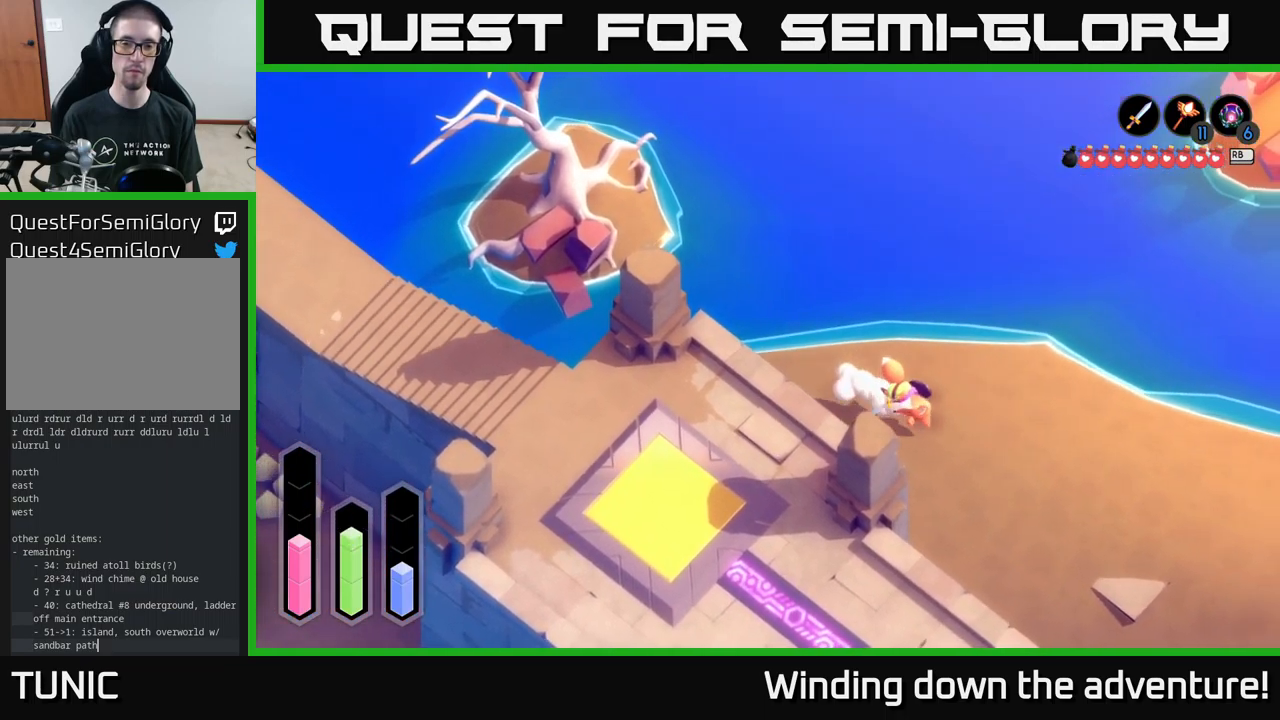
{"buttons": ["A"], "left_stick": "down-right", "right_stick": "center", "events": []}
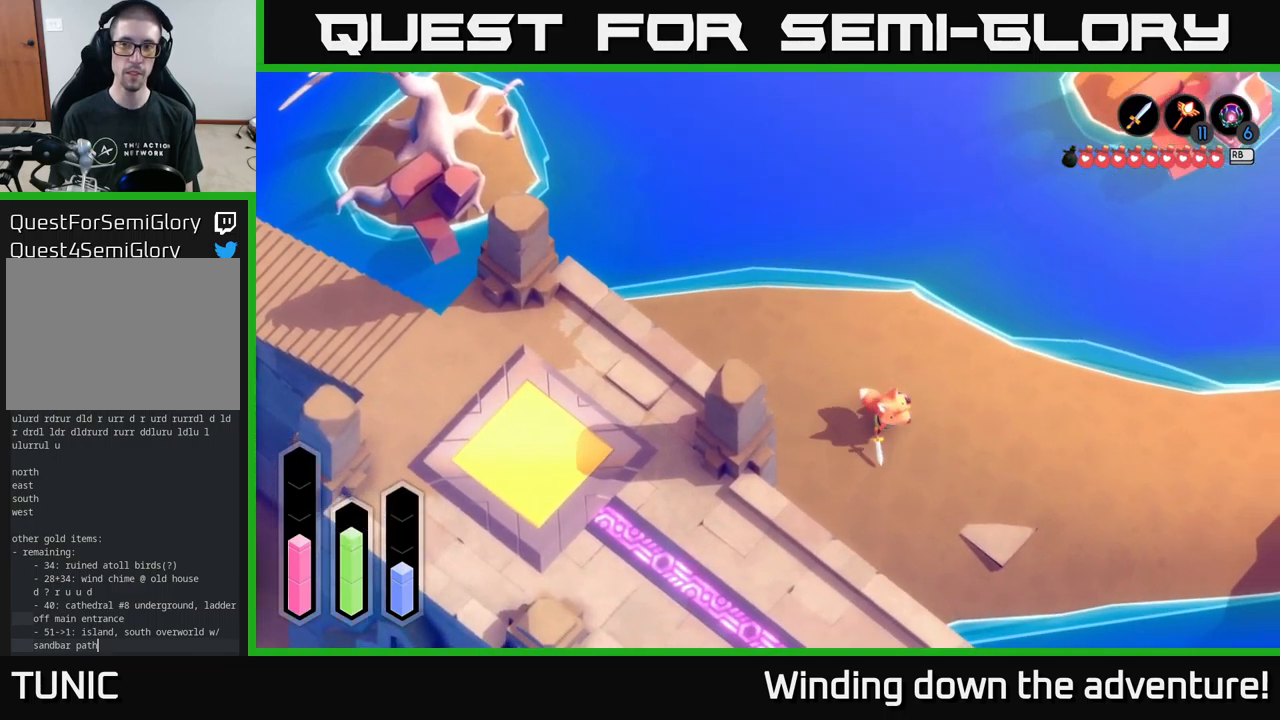
{"buttons": ["A"], "left_stick": "right", "right_stick": "center", "events": [[367, "left_stick", "right"]]}
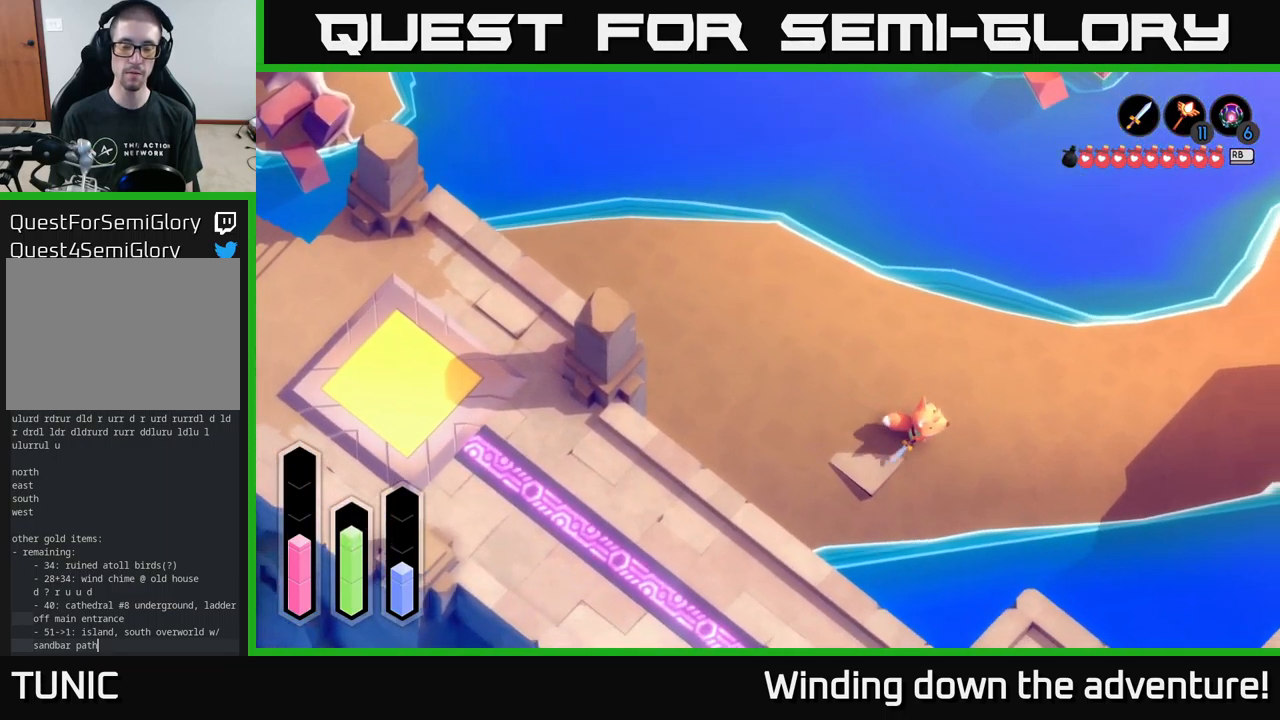
{"buttons": ["A"], "left_stick": "up-right", "right_stick": "center", "events": [[484, "left_stick", "up-right"]]}
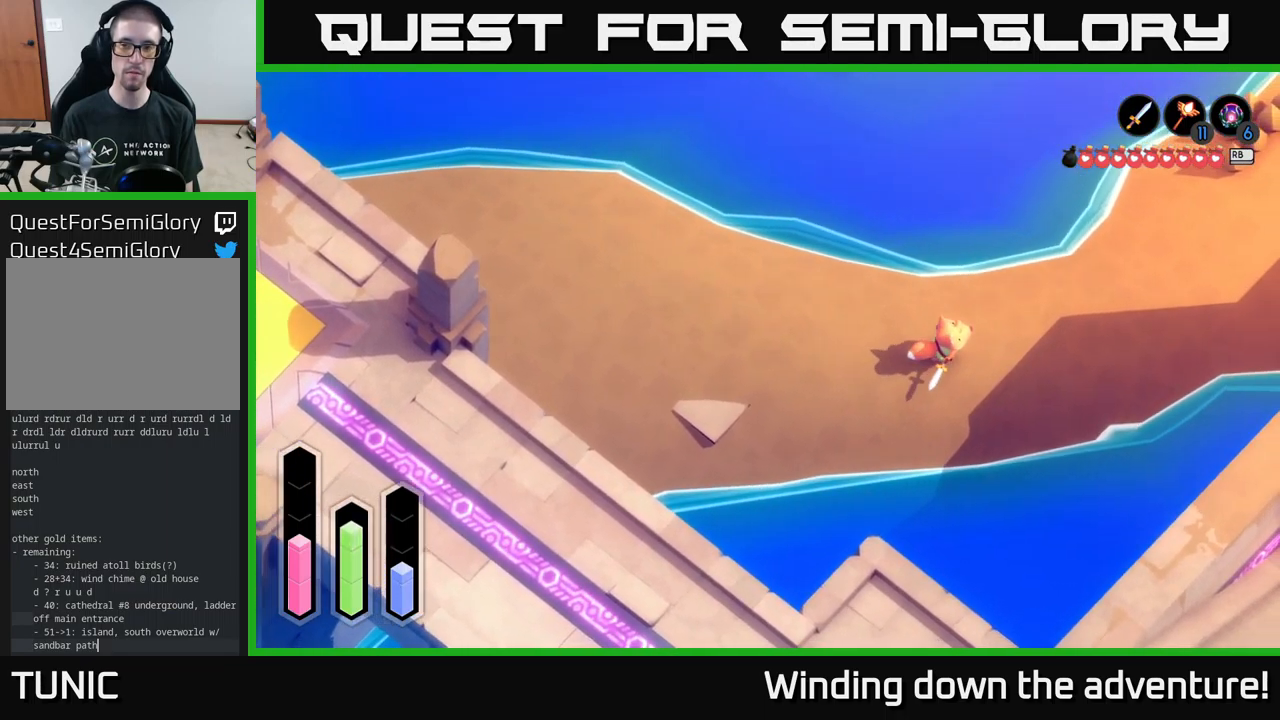
{"buttons": ["A"], "left_stick": "up-right", "right_stick": "center", "events": []}